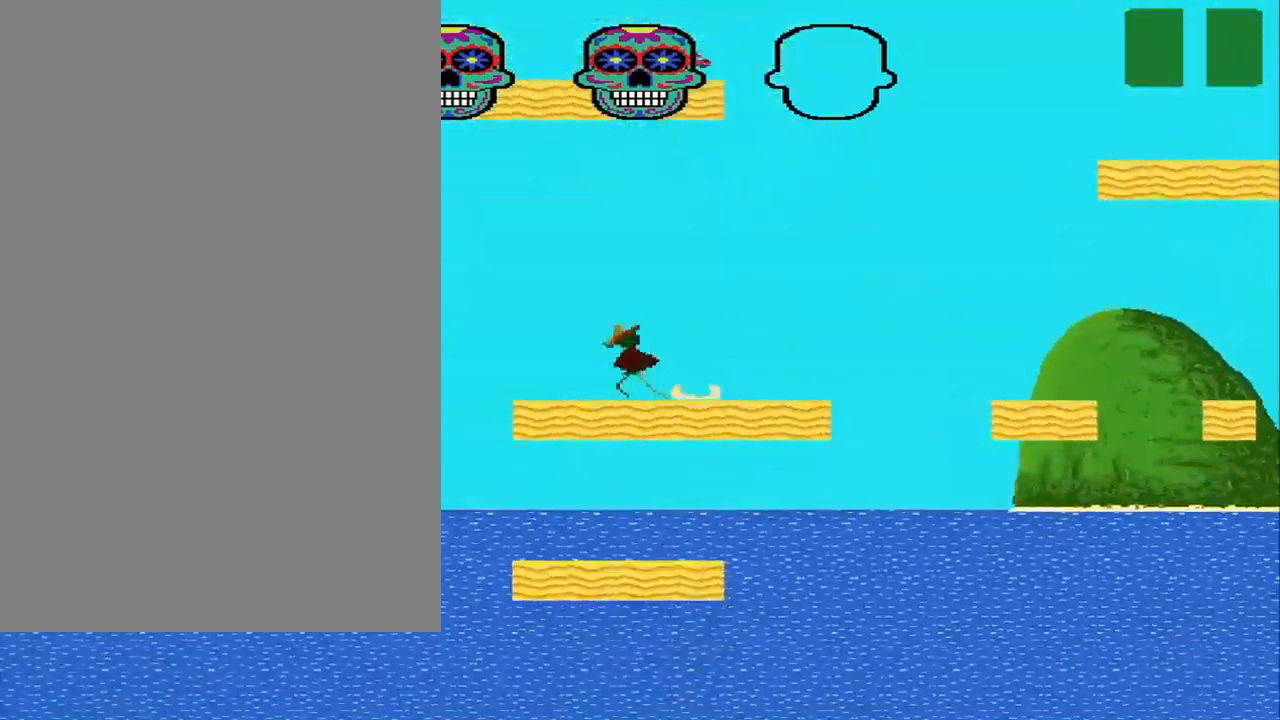
Gameplay with a controller (PlayStation layout); each line is a JSON object with the inputs held at the frame after it (dt_ms = milliseconds from this image to that frame). "events" lists button and stick changes between this image and that frame as [ms after this image, input, new state], when the widget could be followed in between. Not read: L3 R3 right_stick.
{"dt_ms": 500, "buttons": [], "left_stick": "left", "events": []}
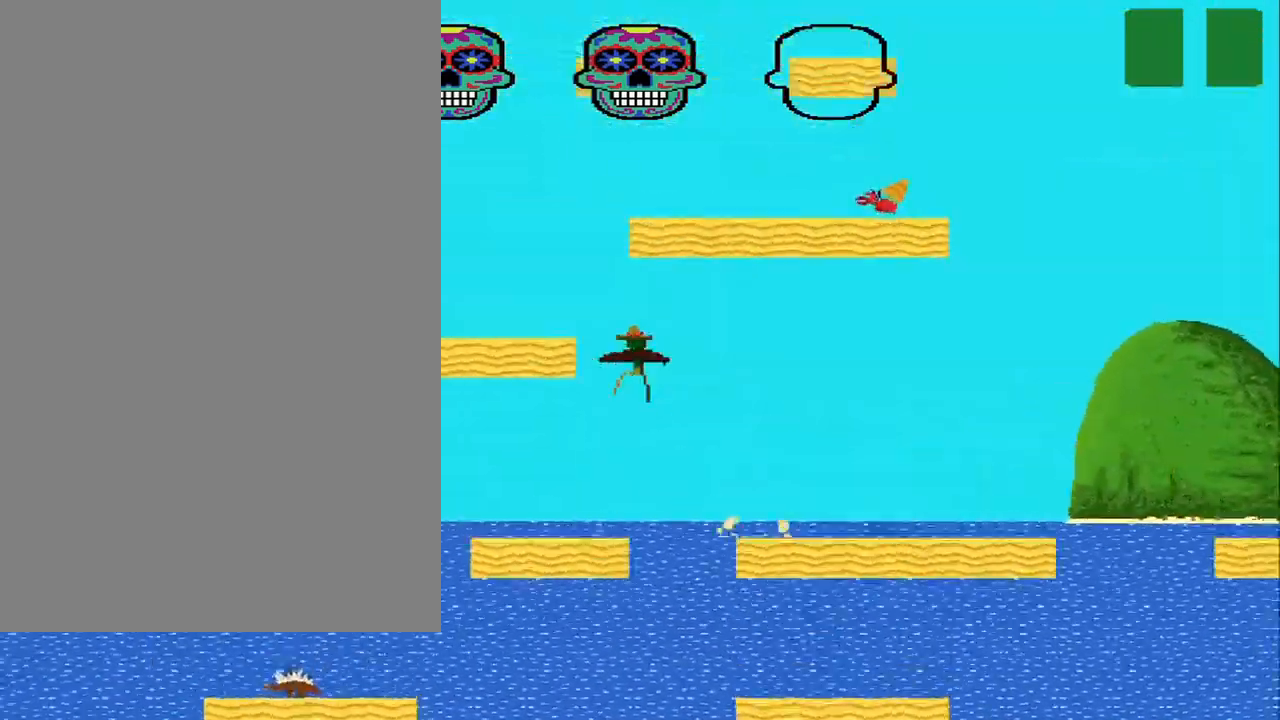
{"dt_ms": 500, "buttons": [], "left_stick": "left", "events": []}
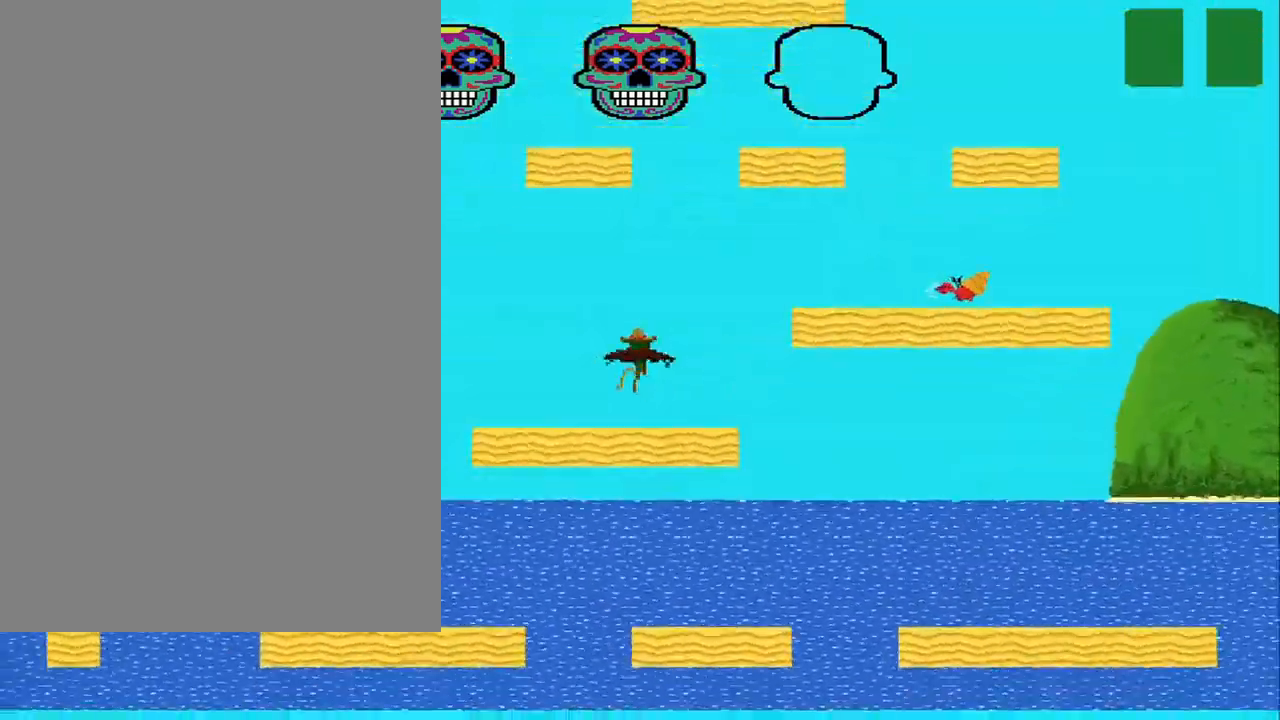
{"dt_ms": 500, "buttons": [], "left_stick": "center", "events": [[125, "left_stick", "center"]]}
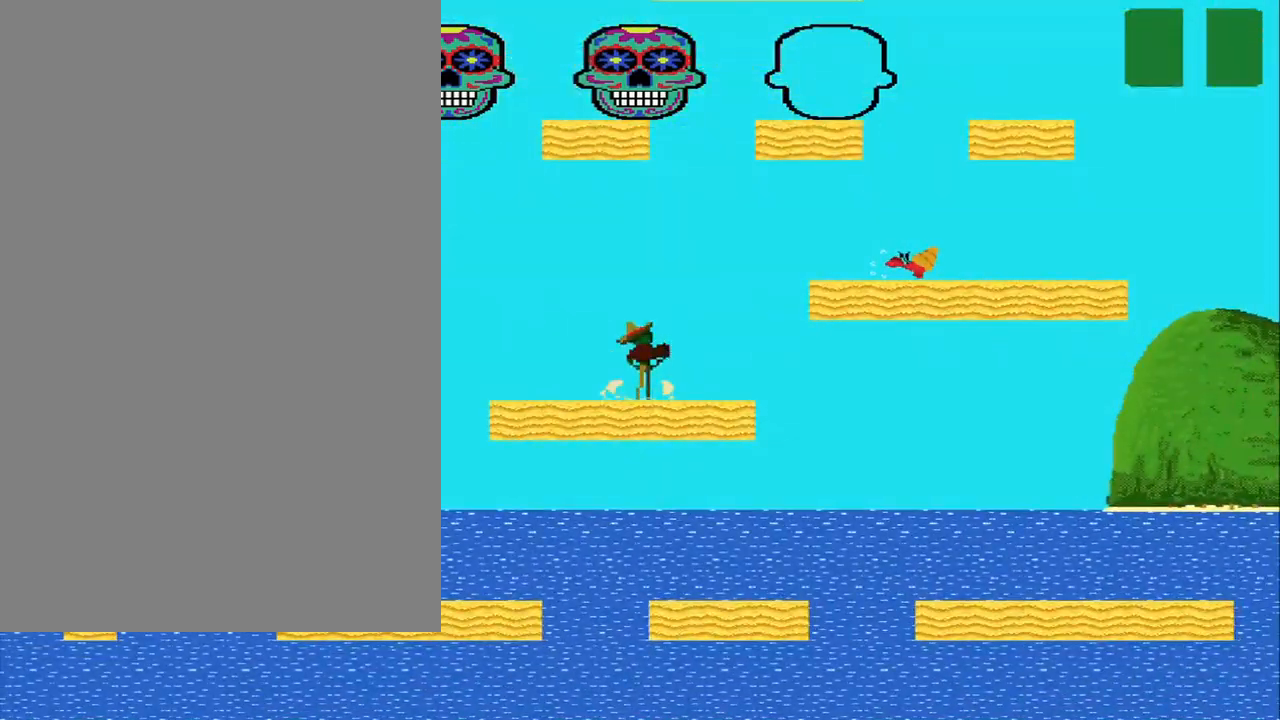
{"dt_ms": 500, "buttons": [], "left_stick": "right", "events": [[250, "left_stick", "right"]]}
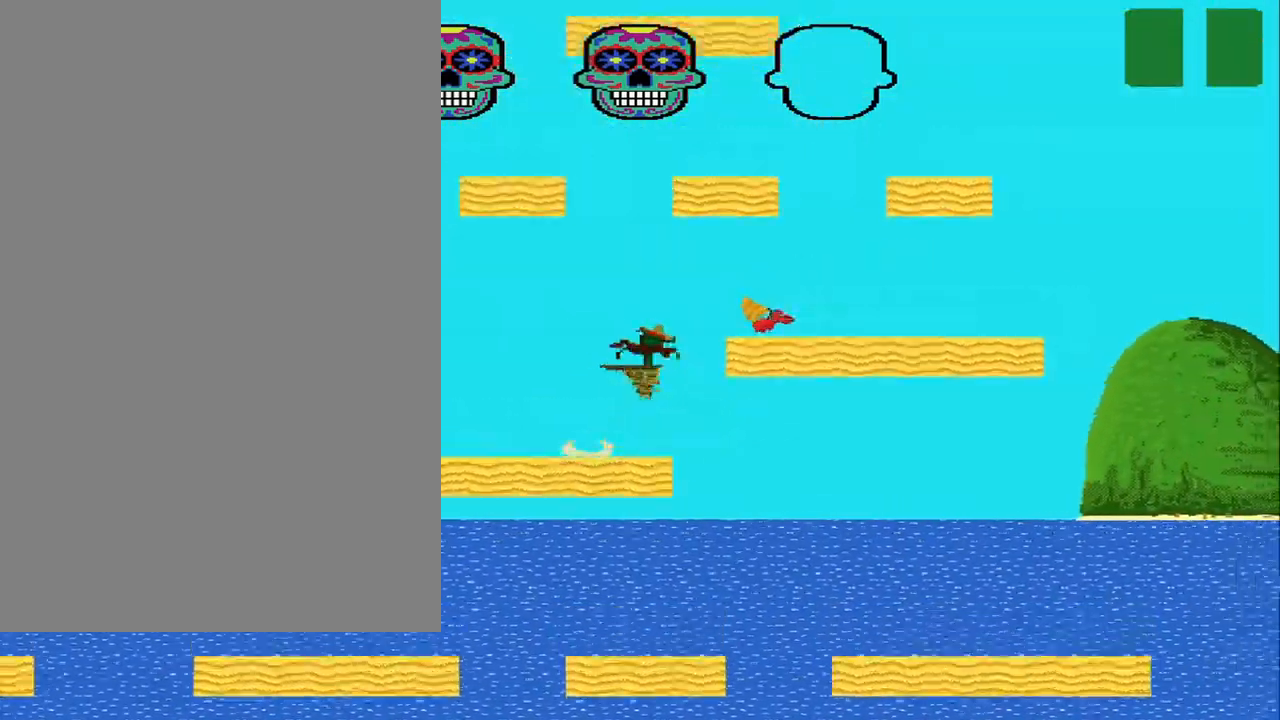
{"dt_ms": 500, "buttons": [], "left_stick": "right", "events": []}
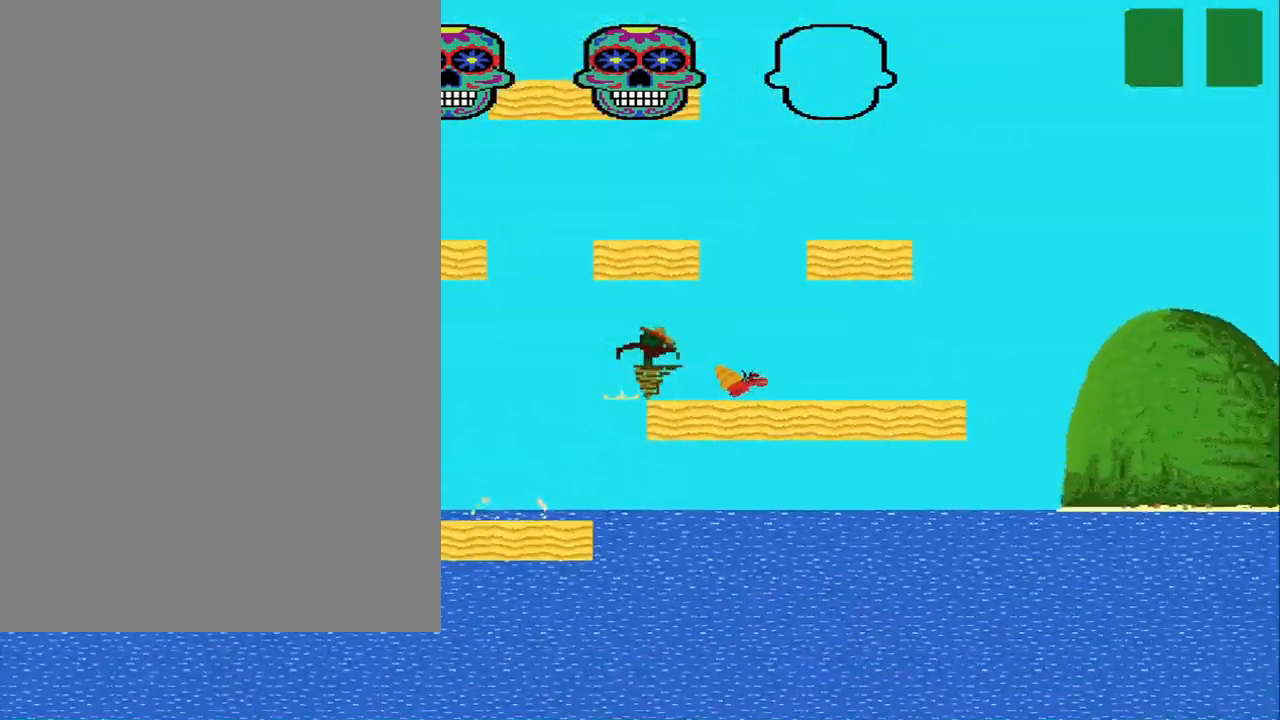
{"dt_ms": 500, "buttons": [], "left_stick": "right", "events": []}
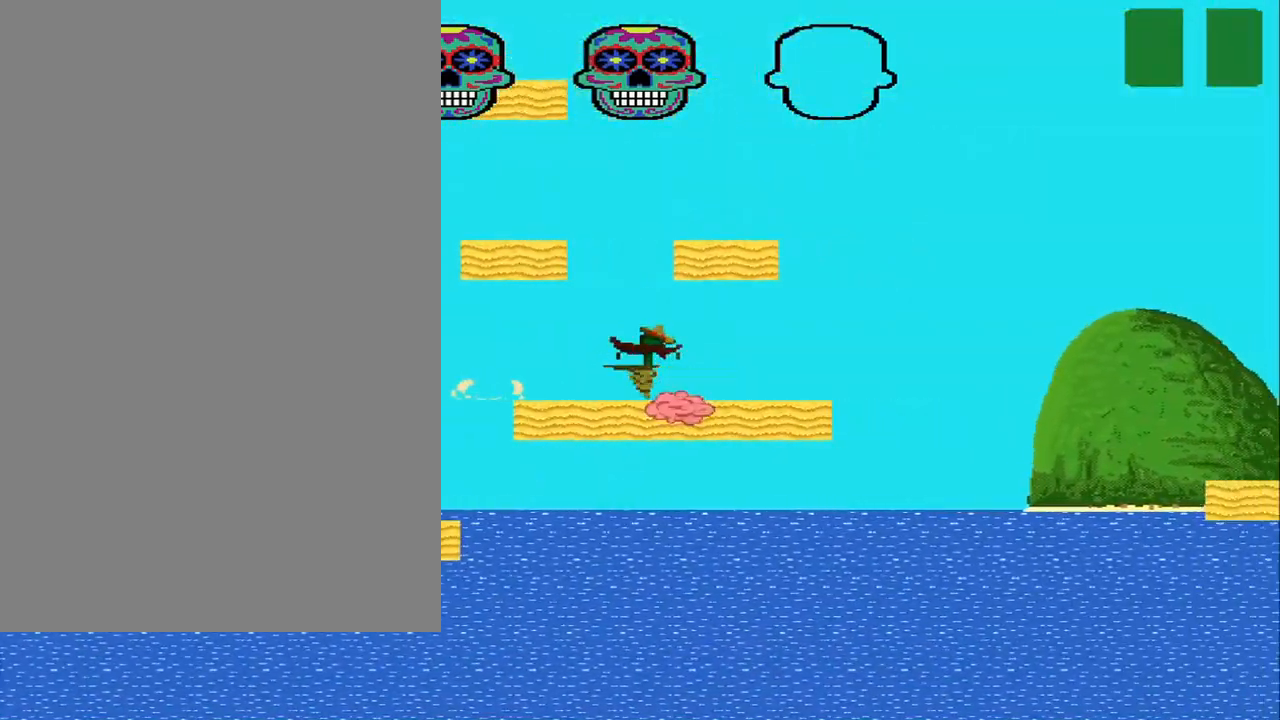
{"dt_ms": 459, "buttons": [], "left_stick": "left", "events": [[418, "left_stick", "left"]]}
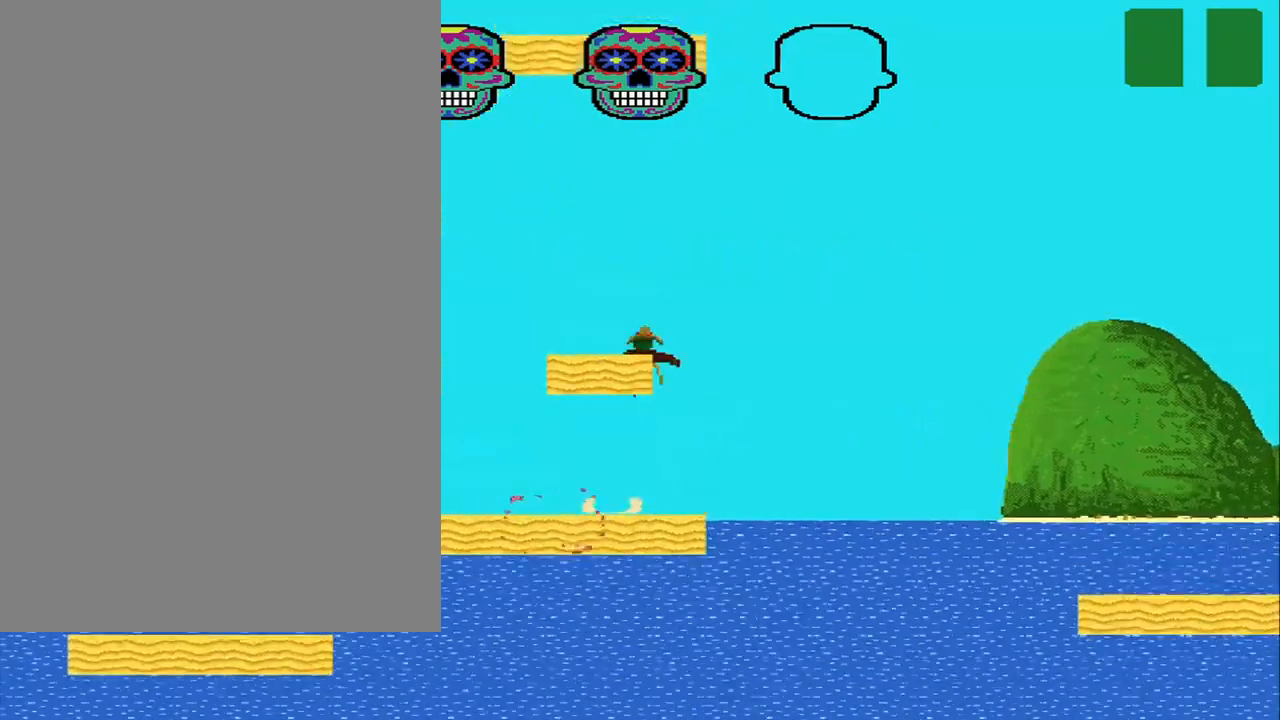
{"dt_ms": 500, "buttons": [], "left_stick": "center", "events": [[125, "left_stick", "center"]]}
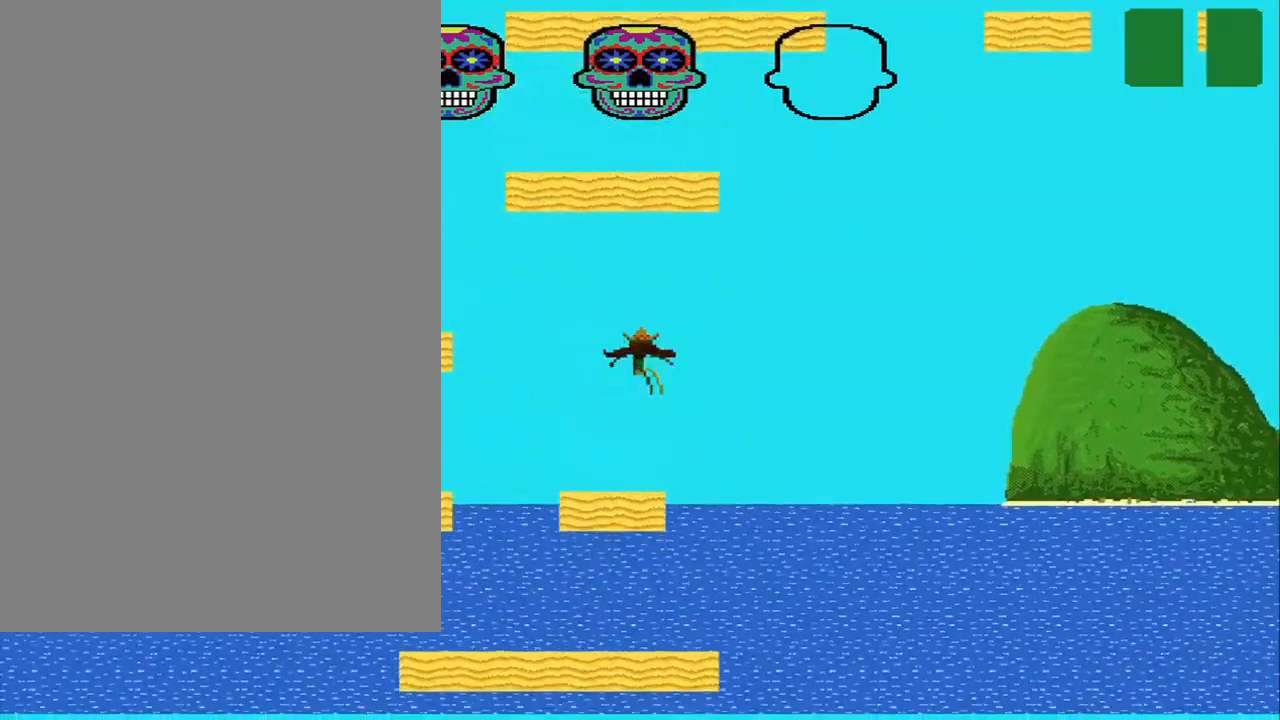
{"dt_ms": 500, "buttons": ["CROSS"], "left_stick": "left", "events": [[42, "left_stick", "left"], [375, "CROSS", "down"]]}
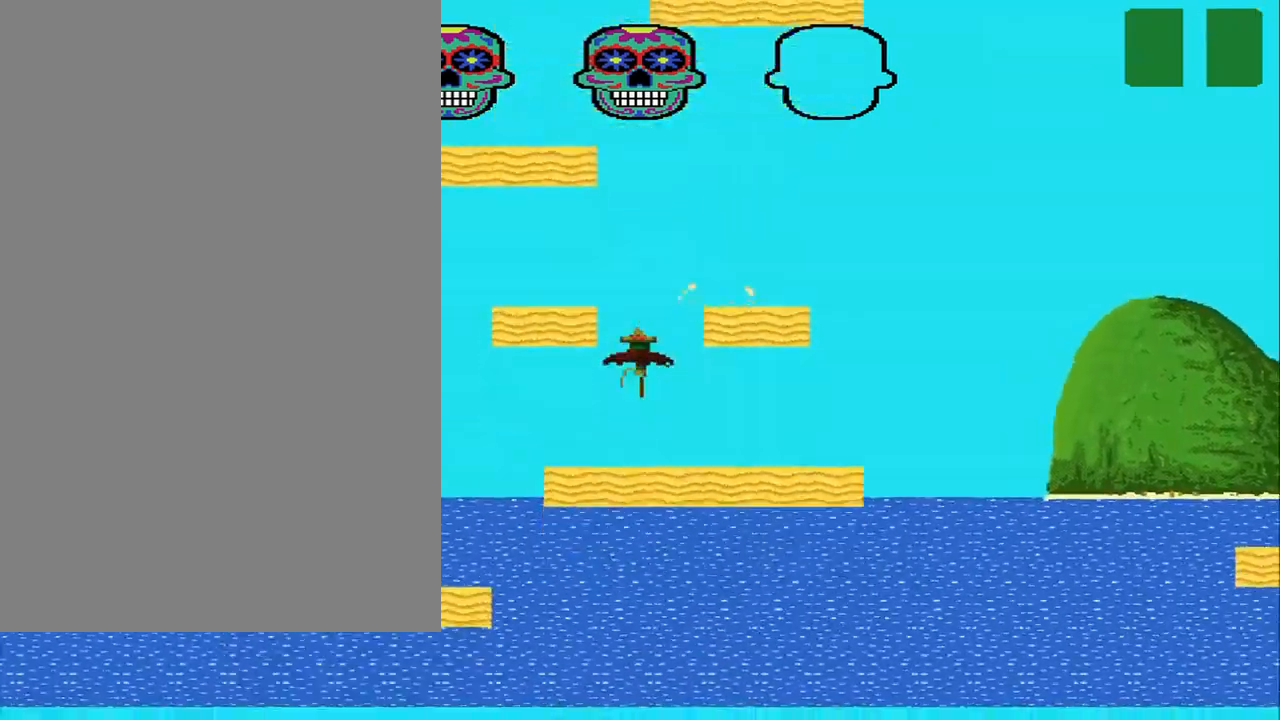
{"dt_ms": 500, "buttons": [], "left_stick": "center", "events": [[125, "CROSS", "up"], [375, "left_stick", "center"]]}
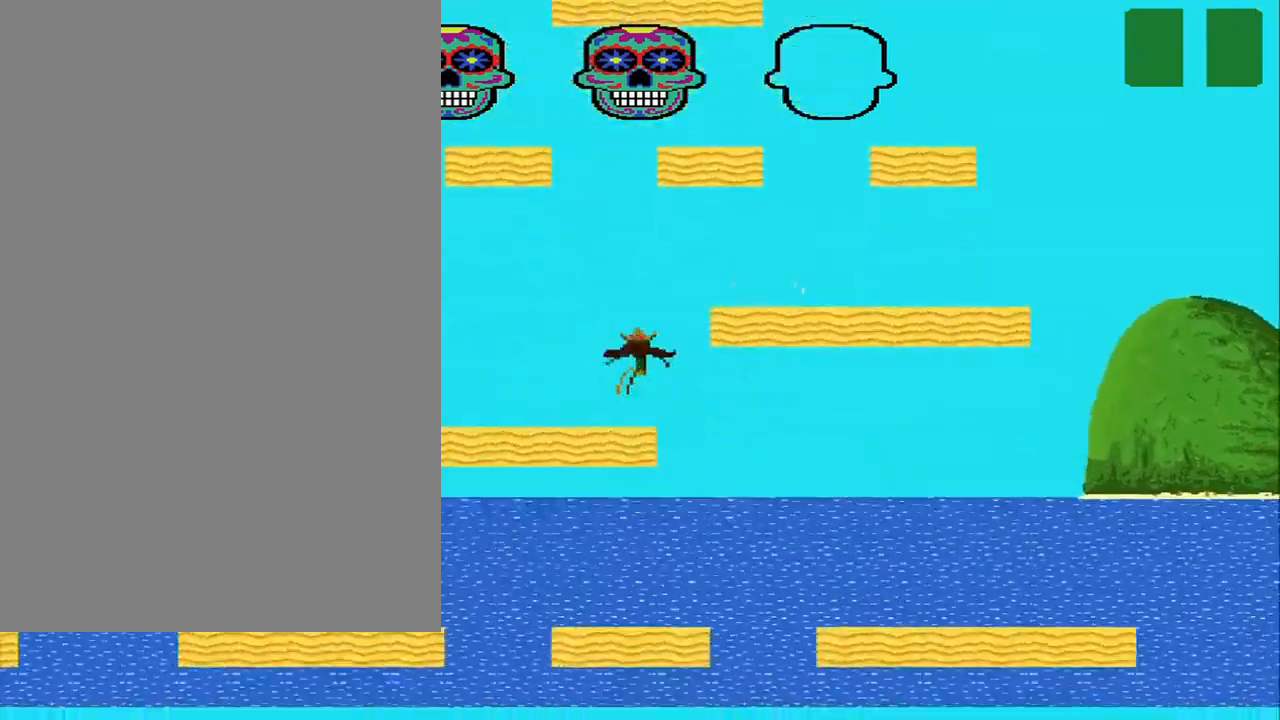
{"dt_ms": 500, "buttons": ["CROSS"], "left_stick": "center", "events": [[375, "CROSS", "down"]]}
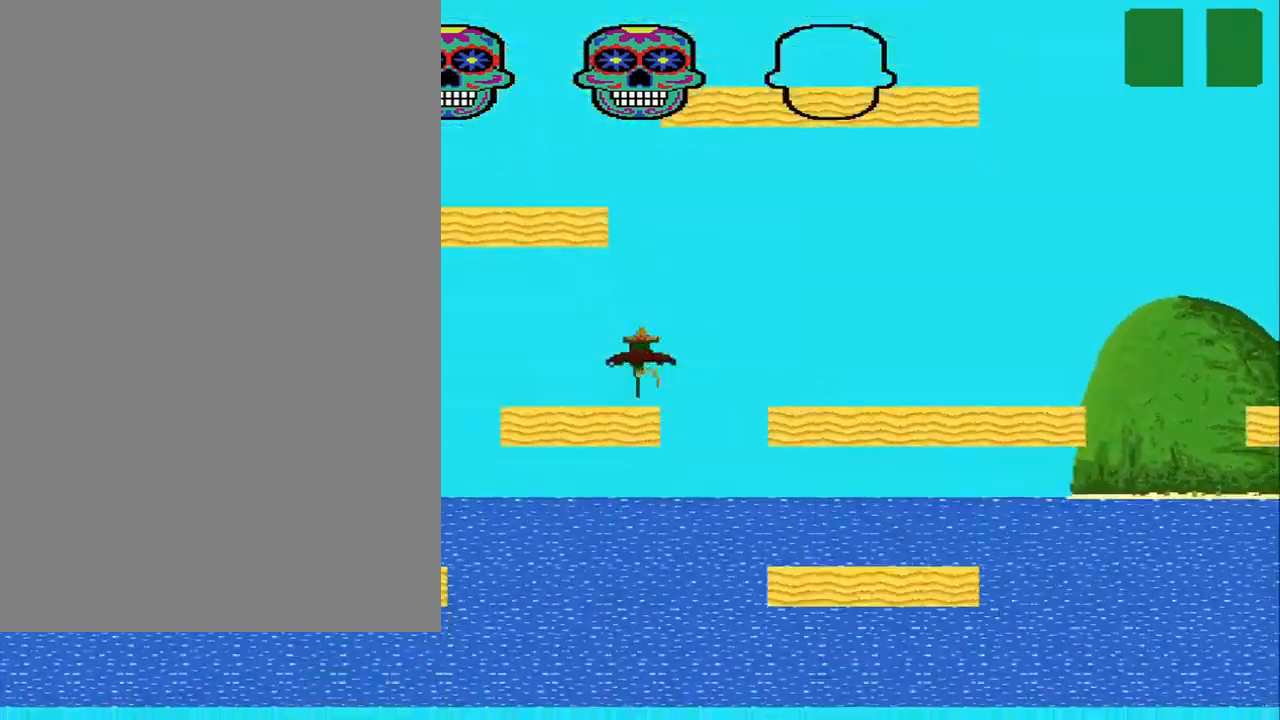
{"dt_ms": 500, "buttons": [], "left_stick": "center", "events": [[42, "CROSS", "up"], [125, "left_stick", "left"], [459, "left_stick", "center"]]}
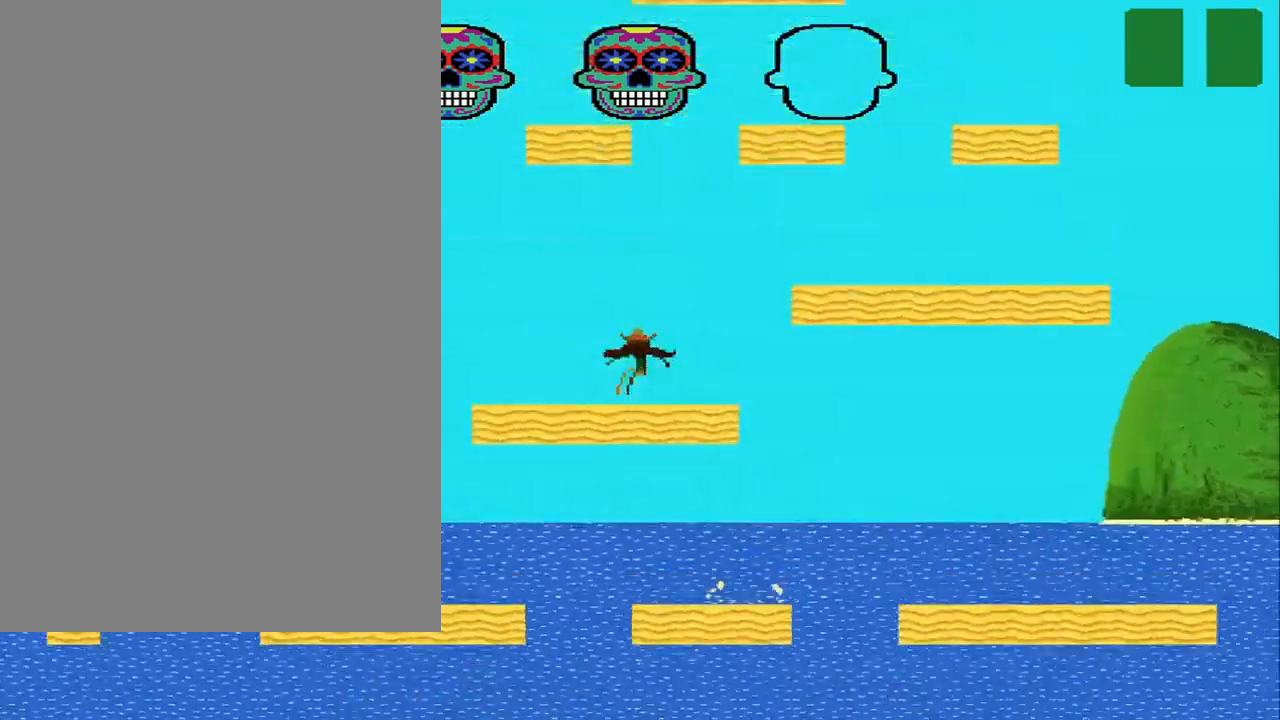
{"dt_ms": 500, "buttons": [], "left_stick": "right", "events": [[500, "left_stick", "right"]]}
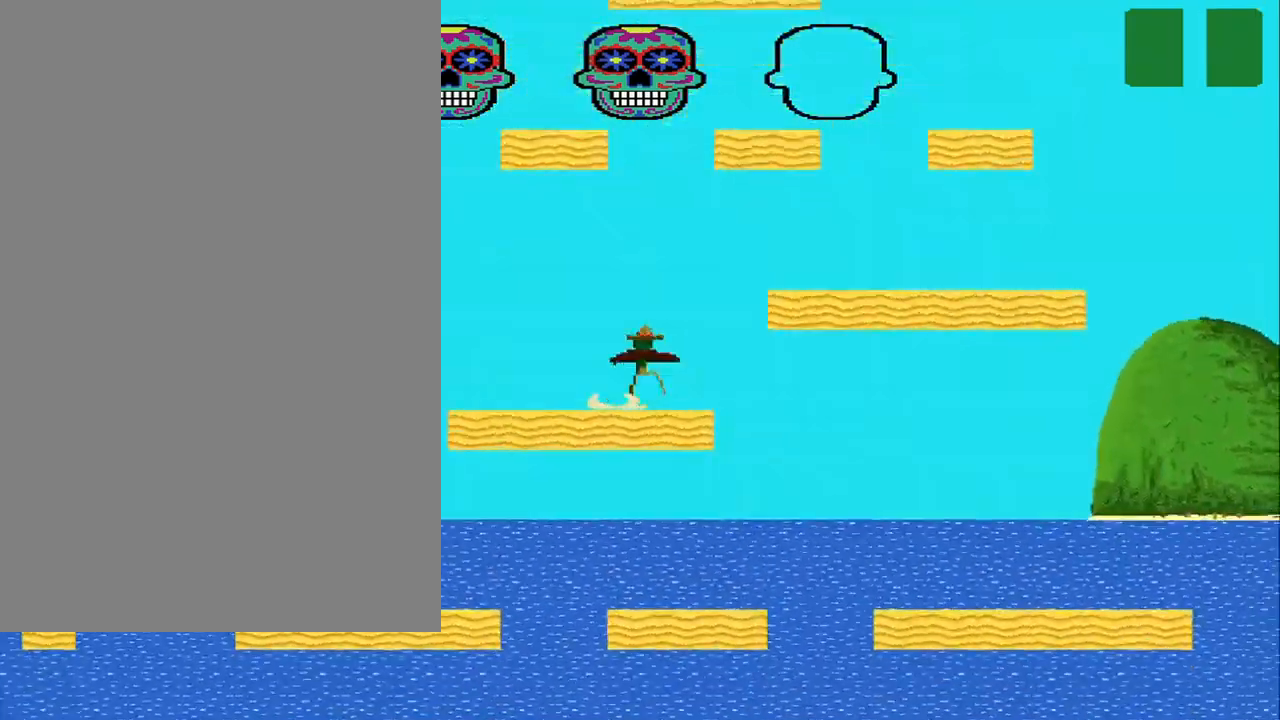
{"dt_ms": 500, "buttons": [], "left_stick": "center", "events": [[500, "left_stick", "center"]]}
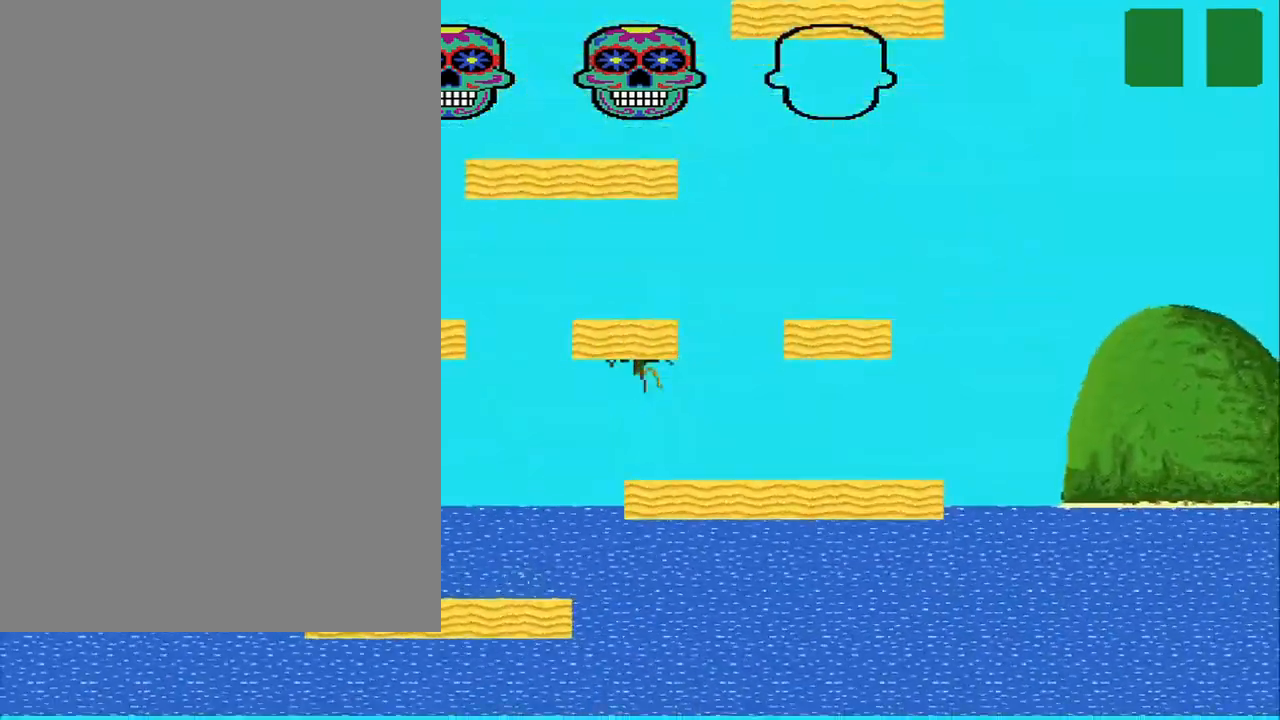
{"dt_ms": 500, "buttons": ["CROSS"], "left_stick": "center", "events": [[500, "CROSS", "down"]]}
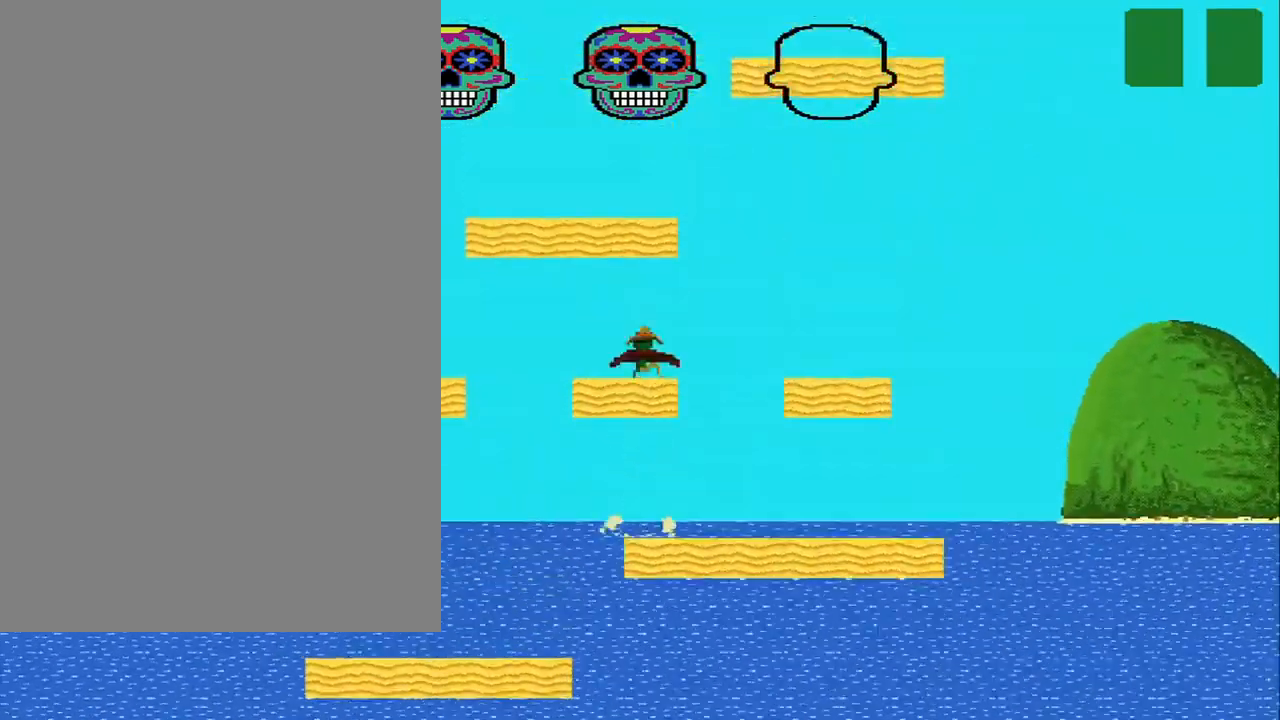
{"dt_ms": 500, "buttons": [], "left_stick": "center", "events": [[209, "CROSS", "up"], [417, "left_stick", "left"], [500, "left_stick", "center"]]}
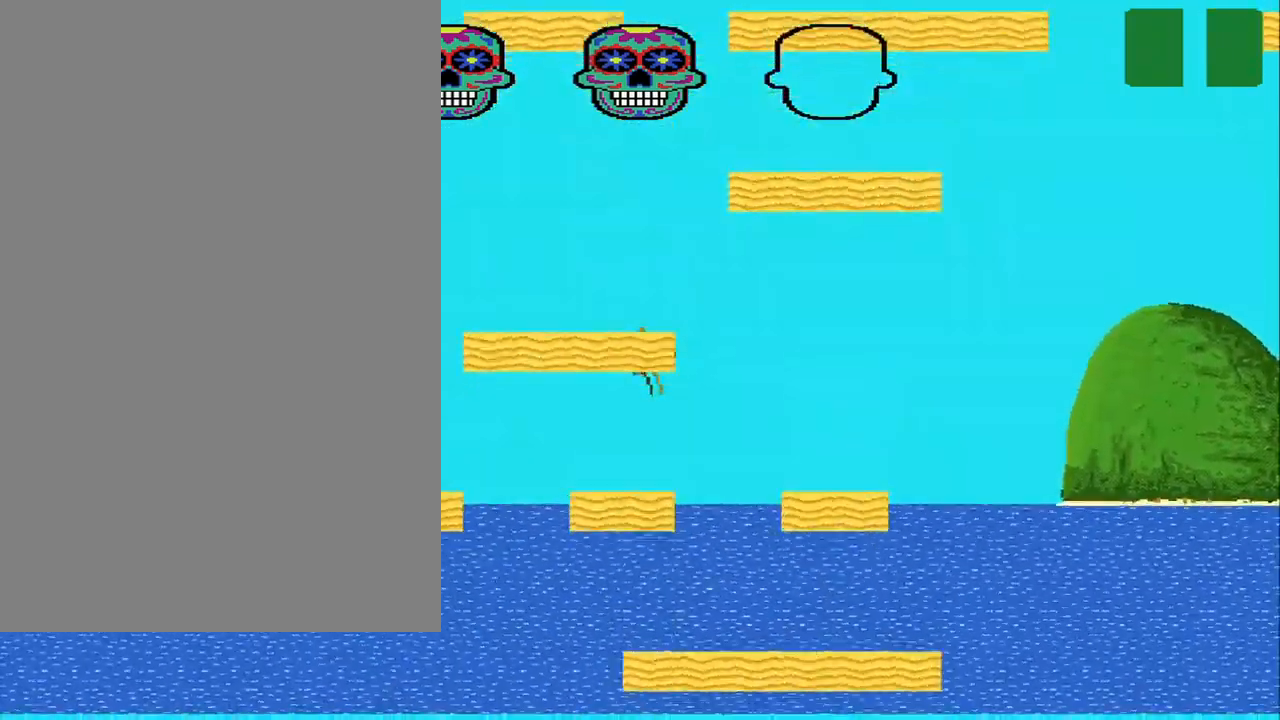
{"dt_ms": 500, "buttons": ["CROSS"], "left_stick": "left", "events": [[459, "left_stick", "left"], [500, "CROSS", "down"]]}
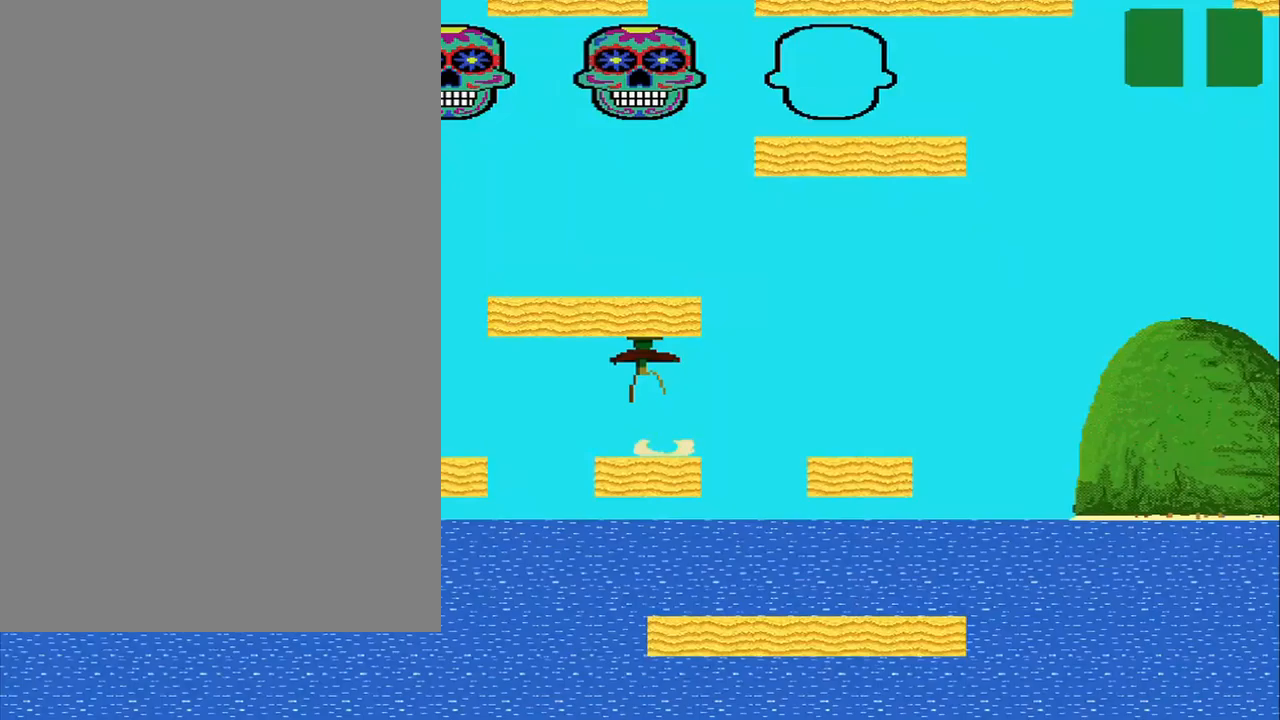
{"dt_ms": 500, "buttons": [], "left_stick": "center", "events": [[125, "left_stick", "center"], [333, "CROSS", "up"]]}
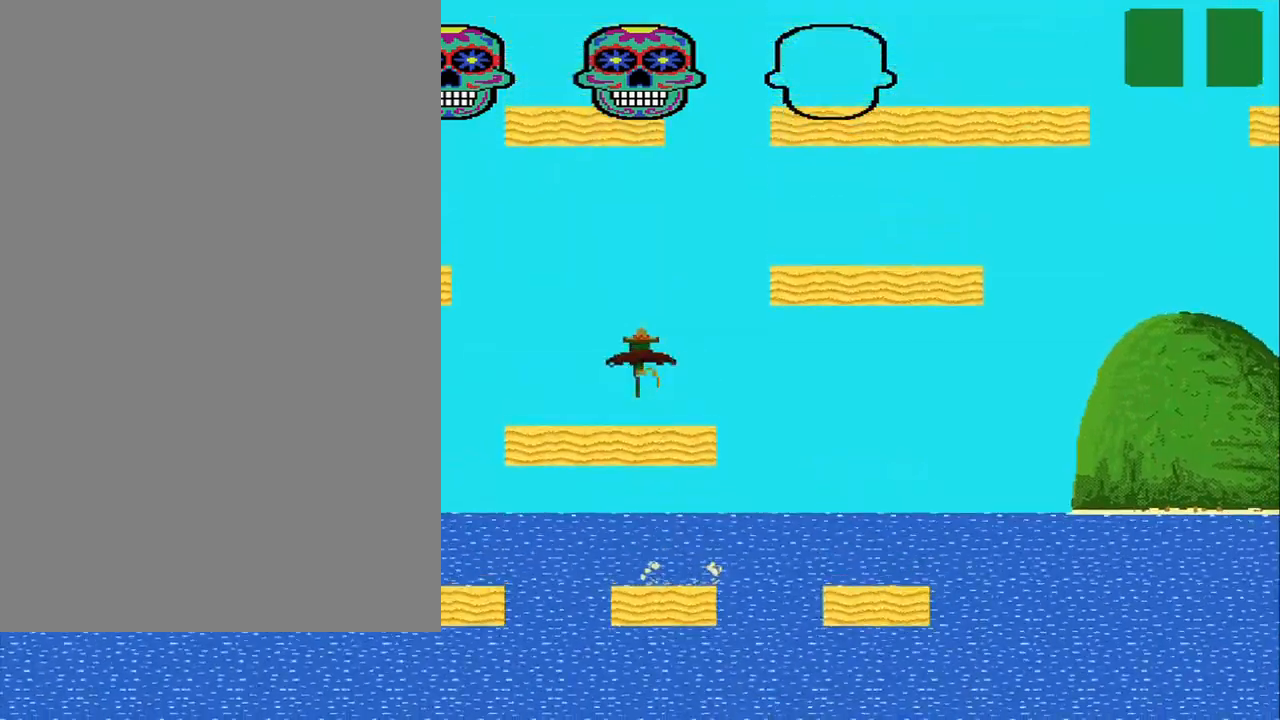
{"dt_ms": 500, "buttons": [], "left_stick": "center", "events": []}
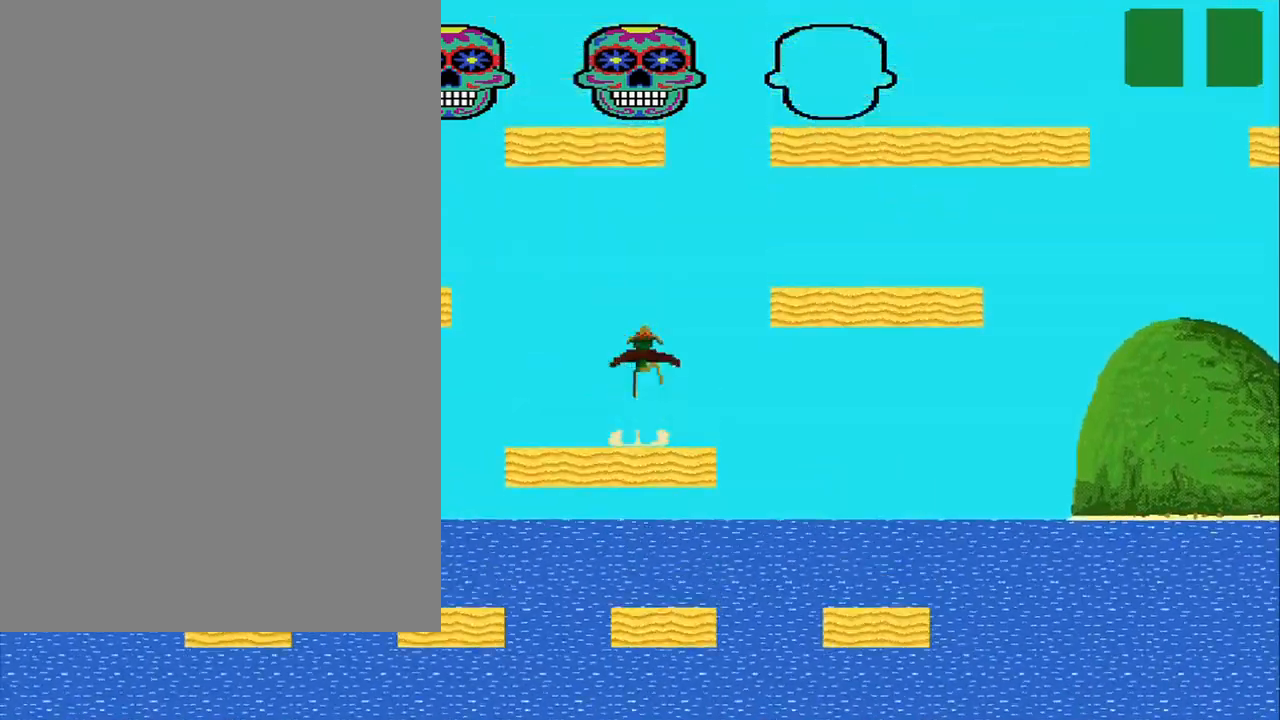
{"dt_ms": 1000, "buttons": [], "left_stick": "down-right"}
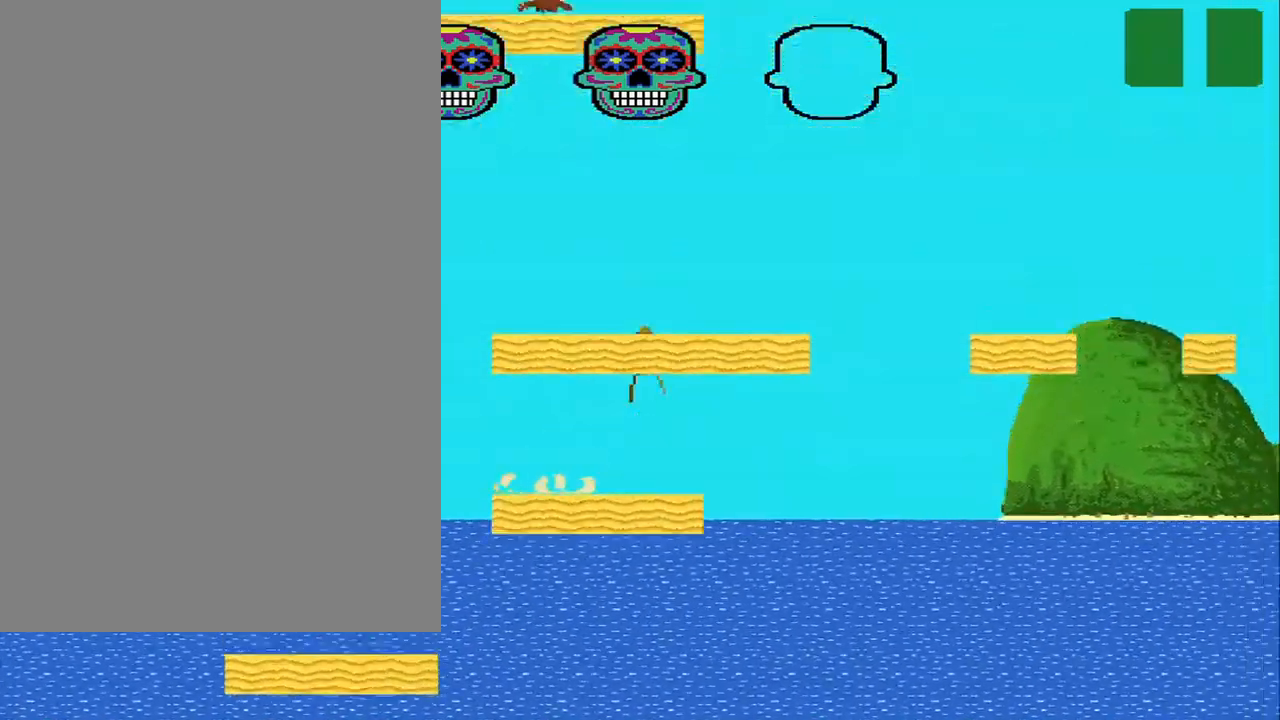
{"dt_ms": 500, "buttons": [], "left_stick": "left", "events": [[333, "left_stick", "center"], [417, "left_stick", "left"]]}
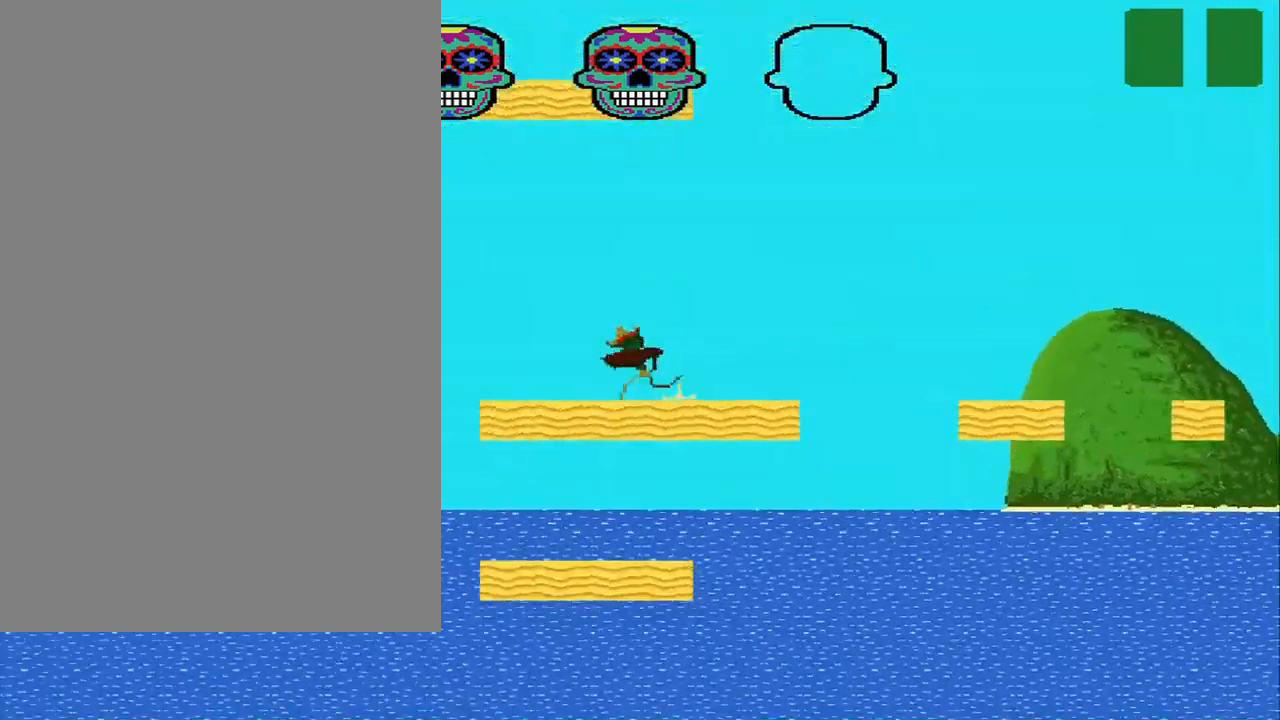
{"dt_ms": 500, "buttons": [], "left_stick": "left", "events": []}
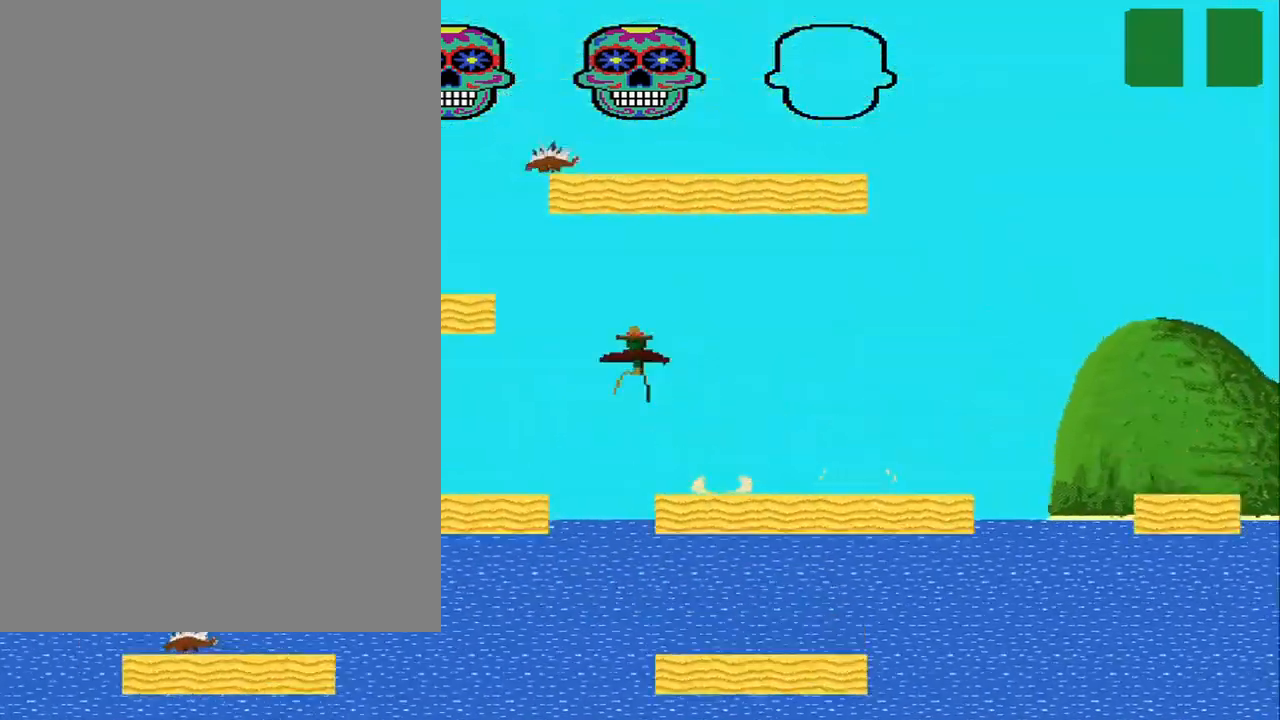
{"dt_ms": 500, "buttons": [], "left_stick": "left", "events": []}
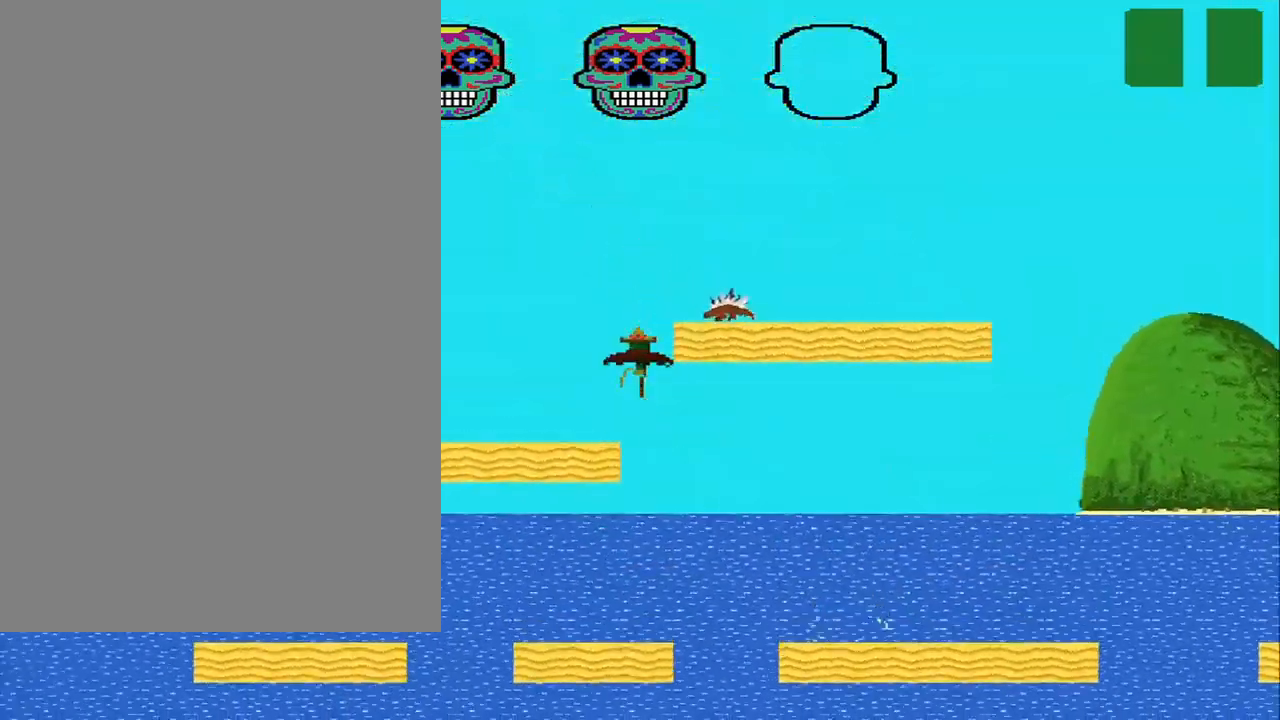
{"dt_ms": 500, "buttons": [], "left_stick": "center", "events": [[500, "left_stick", "center"]]}
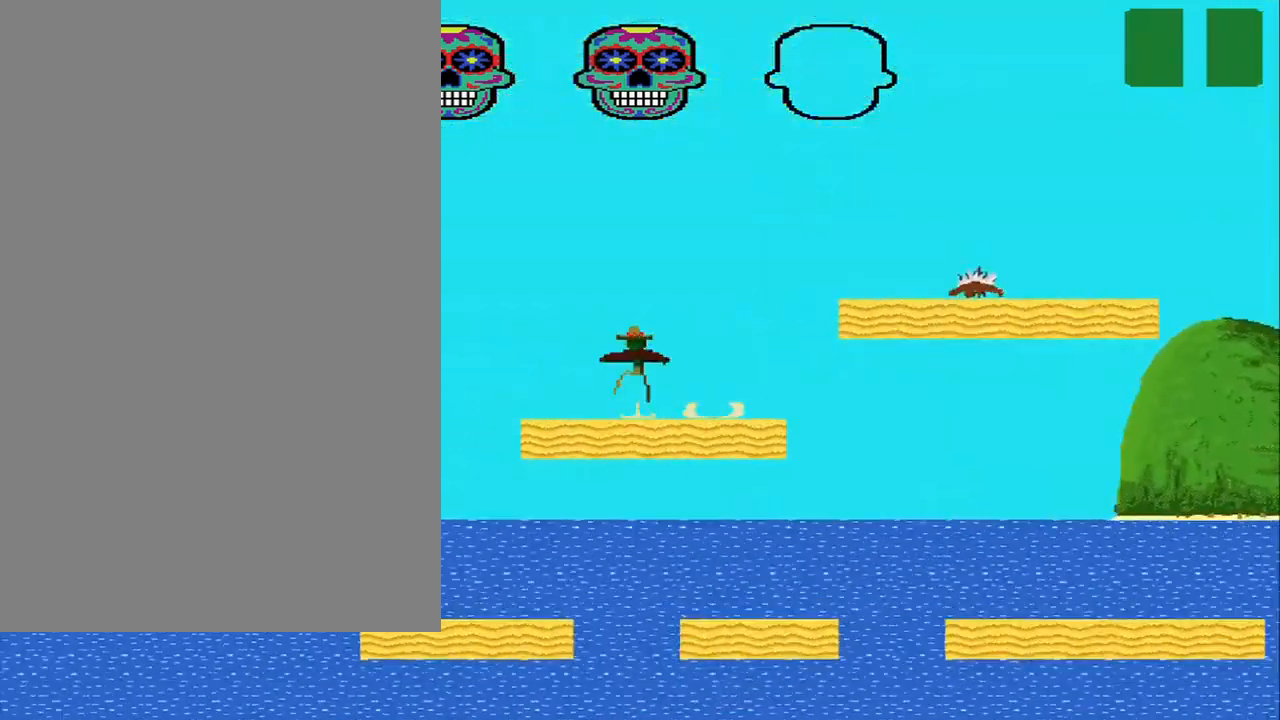
{"dt_ms": 500, "buttons": [], "left_stick": "right", "events": [[42, "left_stick", "right"]]}
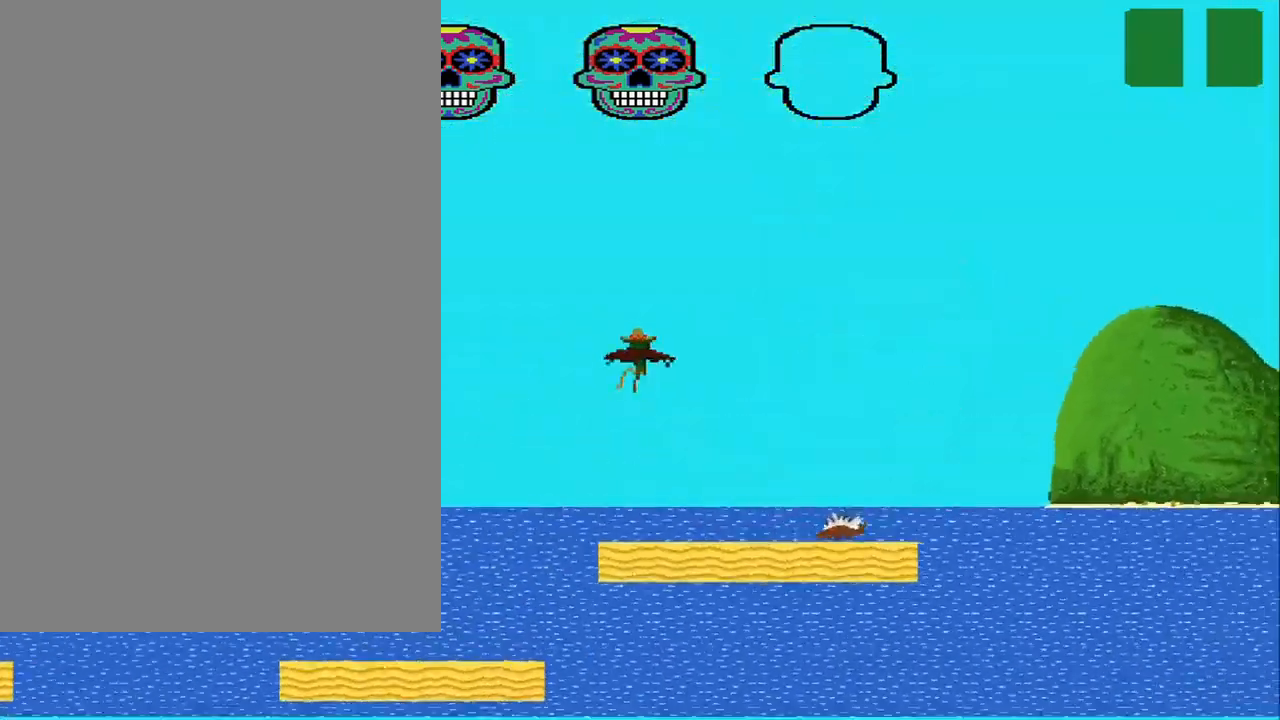
{"dt_ms": 500, "buttons": [], "left_stick": "down-right", "events": [[125, "left_stick", "center"], [333, "left_stick", "down-right"]]}